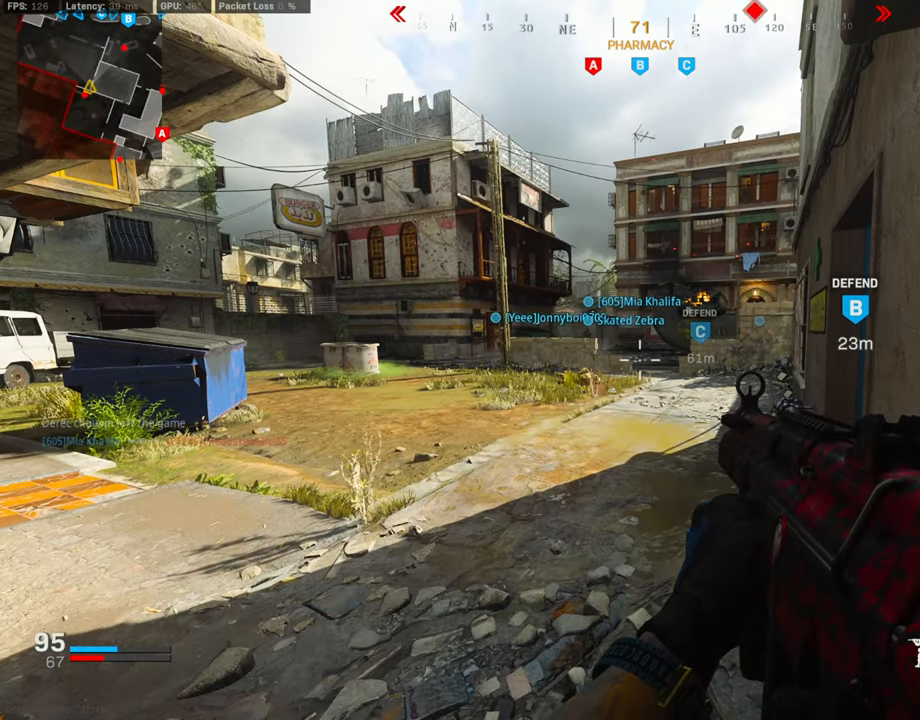
Gameplay with a controller (PlayStation layout); each line is a JSON object with the inputs held at the frame after it. "events" lists button and stick changes between this image and that frame as [ms after this image, input, new state], when the widget could be followed in between.
{"buttons": [], "left_stick": "center", "right_stick": "up-left", "events": [[186, "right_stick", "left"], [355, "right_stick", "up-left"]]}
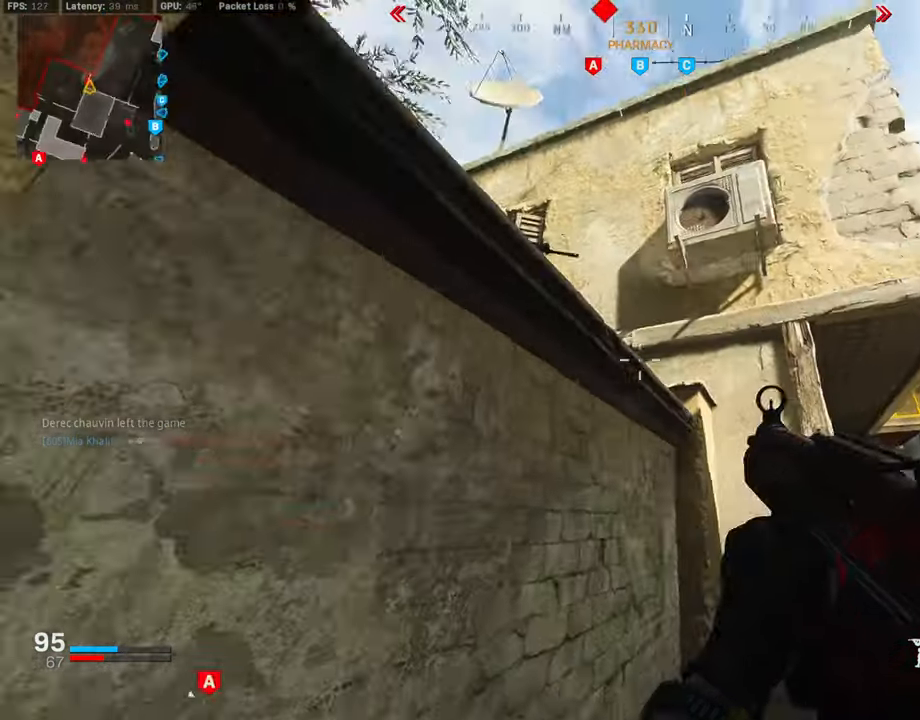
{"buttons": ["L1", "R1"], "left_stick": "right", "right_stick": "right", "events": [[34, "left_stick", "right"], [34, "right_stick", "center"], [85, "right_stick", "left"], [118, "left_stick", "down-right"], [270, "right_stick", "center"], [304, "L1", "down"], [338, "left_stick", "right"], [422, "right_stick", "right"], [506, "R1", "down"]]}
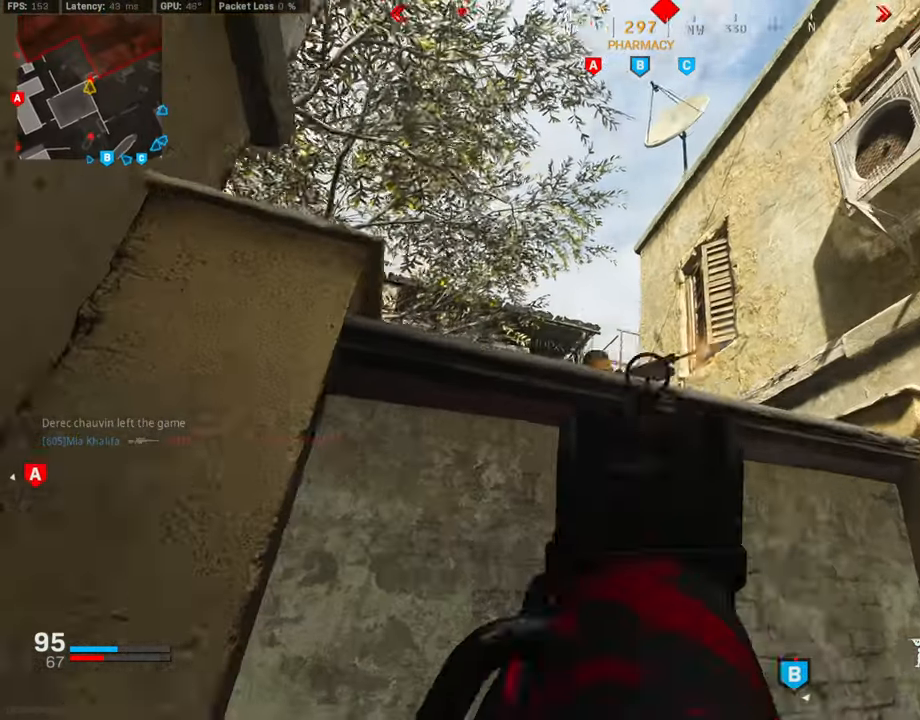
{"buttons": ["L1", "R1"], "left_stick": "up-right", "right_stick": "down", "events": [[17, "right_stick", "down"], [84, "left_stick", "center"], [118, "right_stick", "down-left"], [135, "left_stick", "left"], [270, "CROSS", "down"], [287, "left_stick", "right"], [320, "right_stick", "down-right"], [388, "CROSS", "up"], [388, "right_stick", "down"], [422, "left_stick", "up-right"]]}
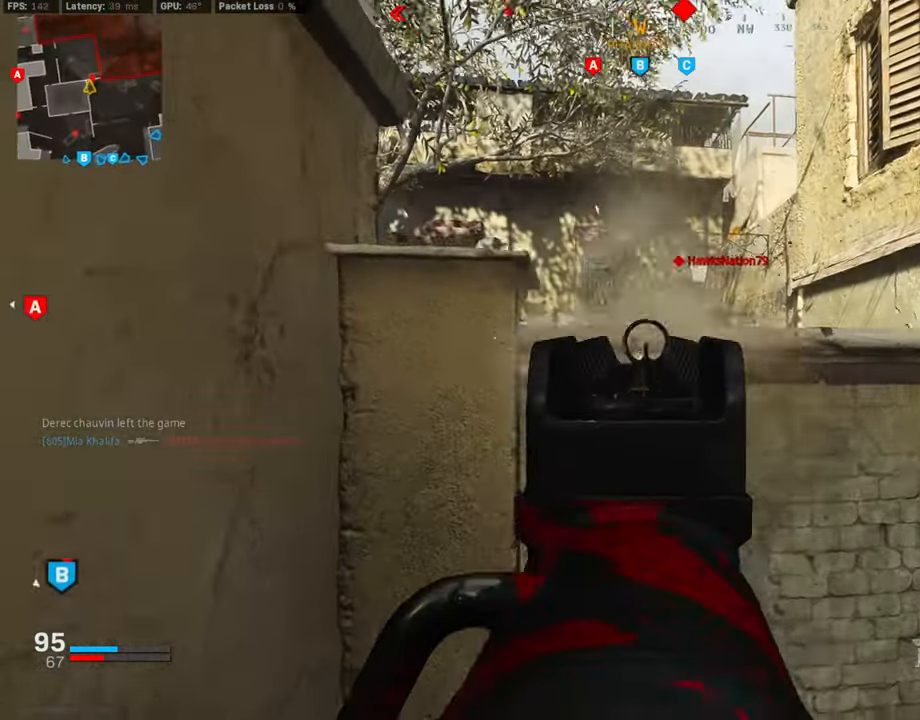
{"buttons": [], "left_stick": "up-left", "right_stick": "right", "events": [[67, "right_stick", "center"], [118, "right_stick", "up-right"], [236, "left_stick", "up-left"], [236, "right_stick", "up"], [421, "L1", "up"], [421, "right_stick", "center"], [472, "R1", "up"], [489, "right_stick", "right"]]}
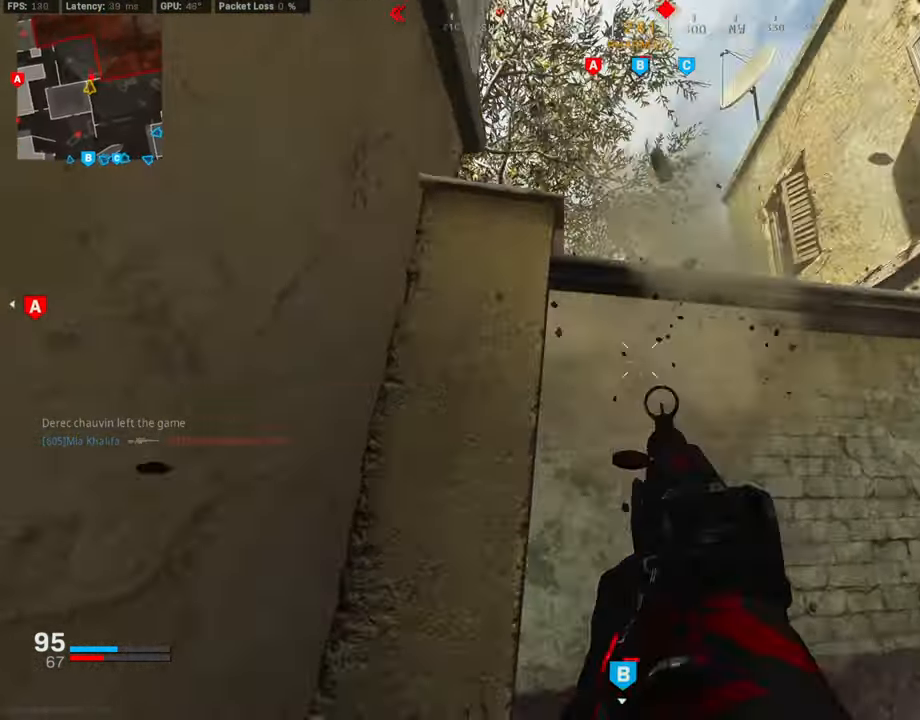
{"buttons": [], "left_stick": "up-left", "right_stick": "center", "events": [[33, "L3", "down"], [50, "right_stick", "down-right"], [168, "L3", "up"], [236, "left_stick", "down-left"], [388, "right_stick", "center"], [489, "left_stick", "up-left"]]}
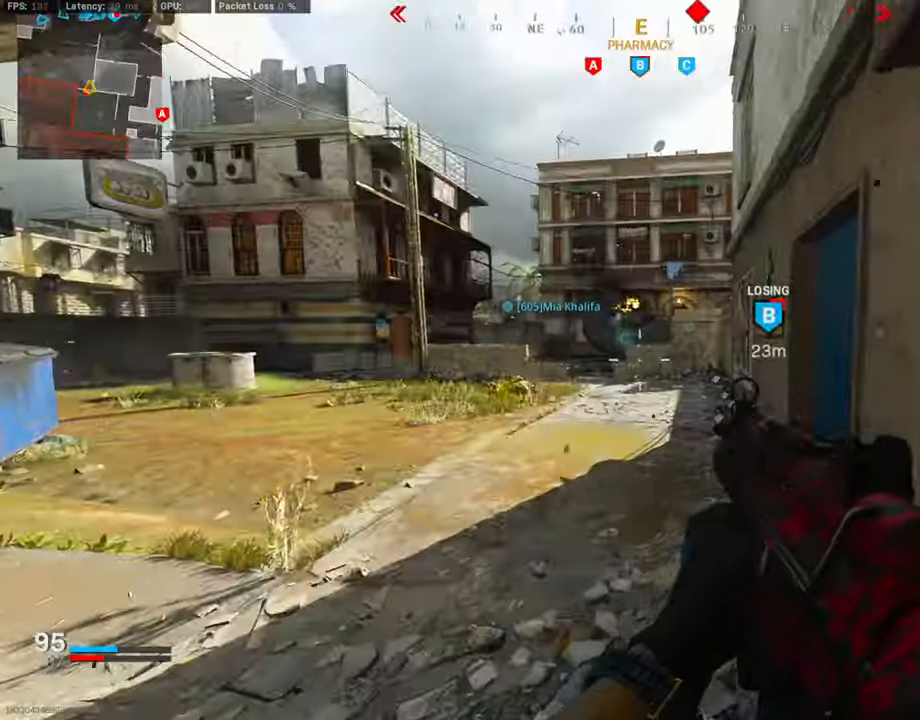
{"buttons": [], "left_stick": "up-left", "right_stick": "right", "events": [[33, "right_stick", "right"], [219, "L3", "down"], [438, "L3", "up"]]}
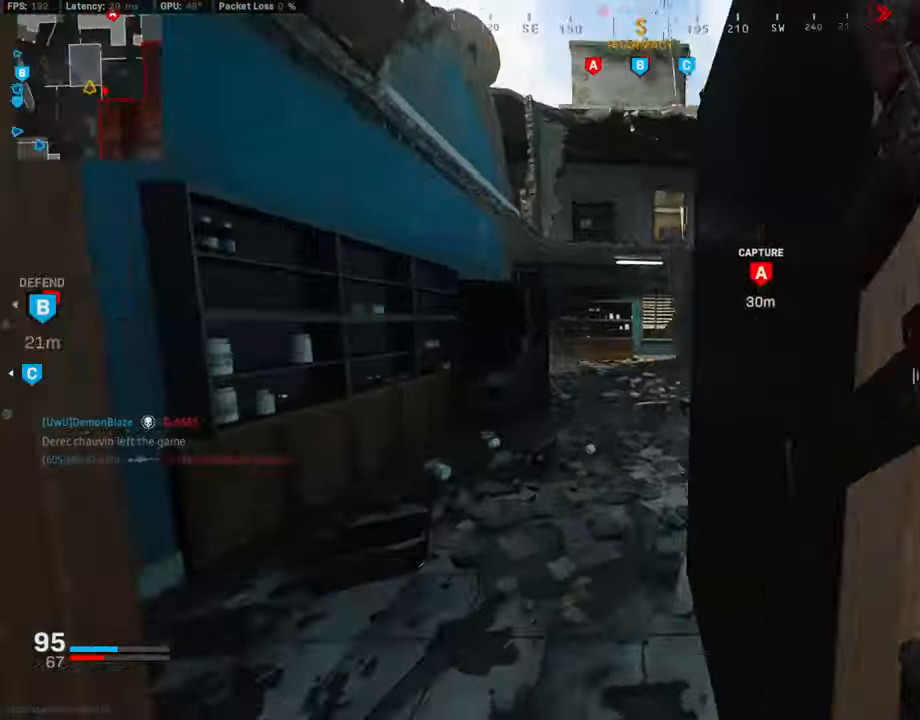
{"buttons": [], "left_stick": "up", "right_stick": "left", "events": [[17, "L1", "down"], [101, "right_stick", "center"], [219, "left_stick", "left"], [219, "right_stick", "up-left"], [321, "right_stick", "center"], [354, "left_stick", "up-left"], [439, "L1", "up"], [455, "left_stick", "up"], [472, "right_stick", "left"]]}
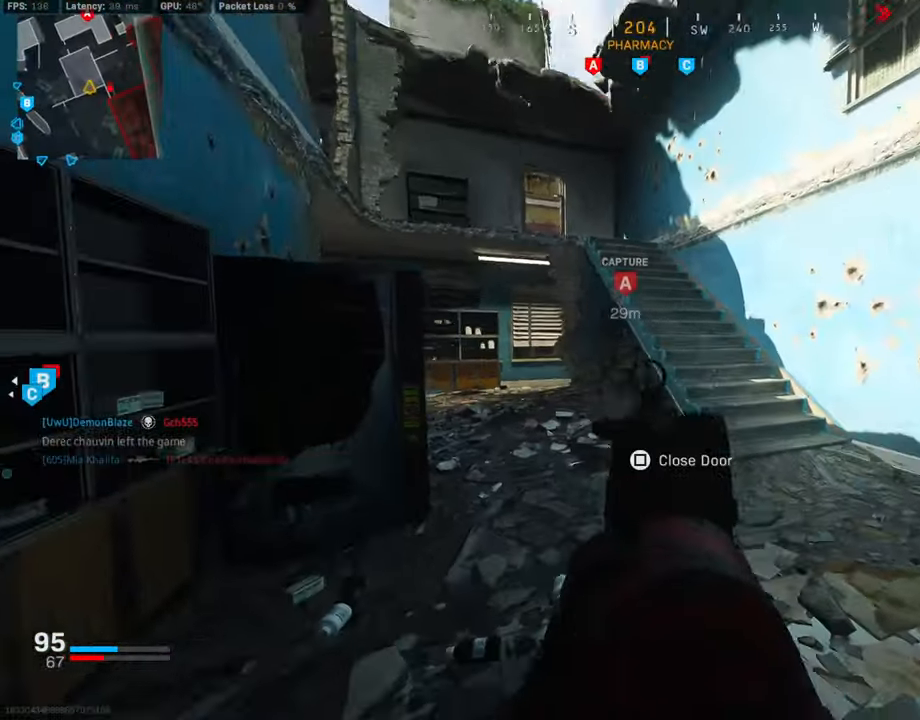
{"buttons": ["L3"], "left_stick": "up-left", "right_stick": "center", "events": [[17, "L3", "down"], [101, "right_stick", "center"], [169, "left_stick", "up-left"]]}
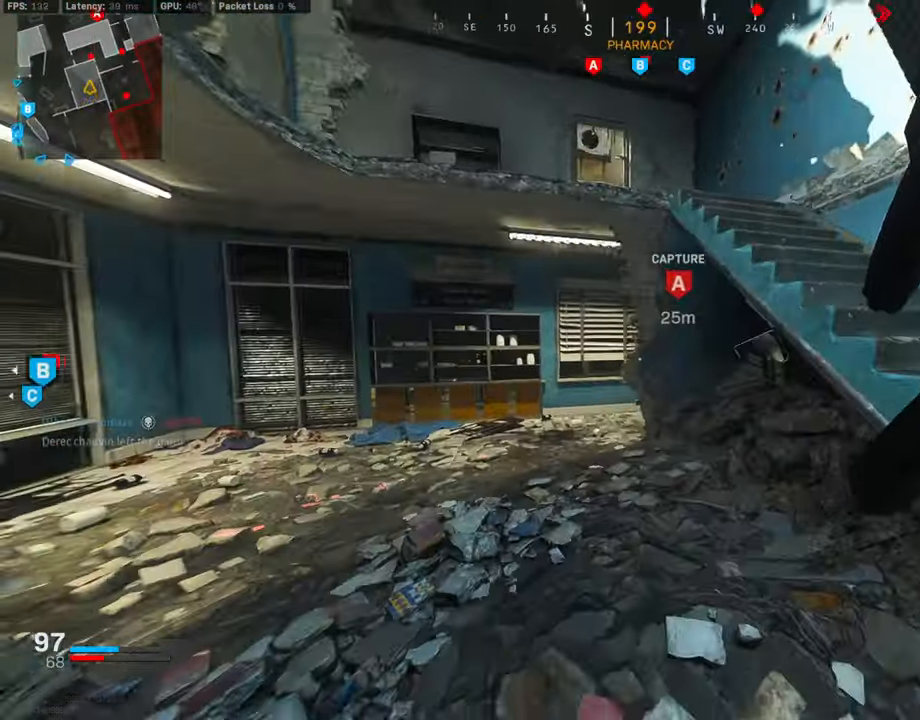
{"buttons": [], "left_stick": "left", "right_stick": "center", "events": [[101, "L3", "up"], [236, "right_stick", "right"], [270, "left_stick", "left"], [388, "right_stick", "center"]]}
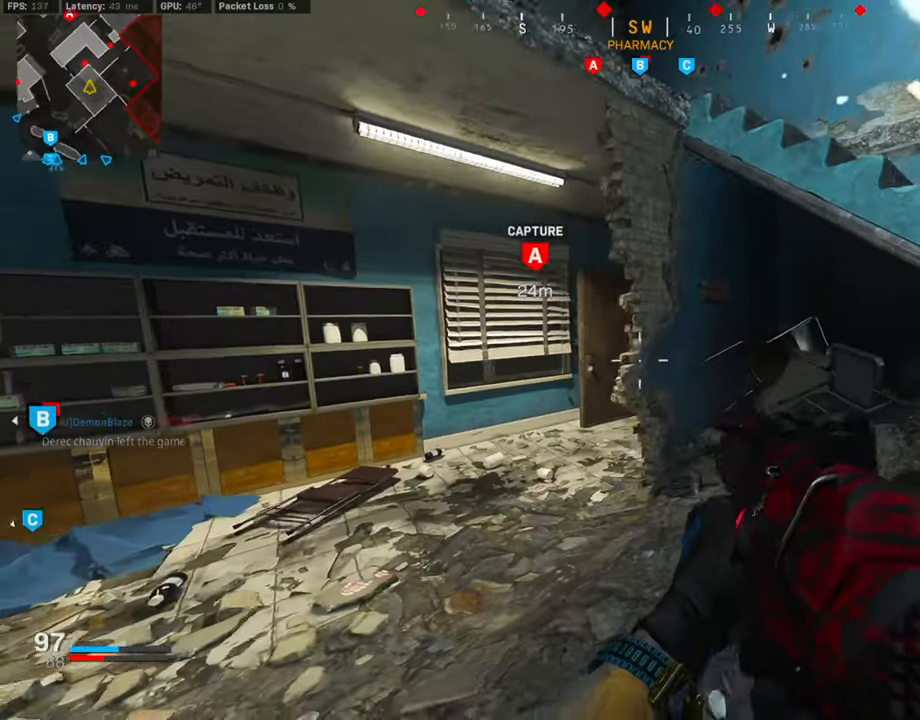
{"buttons": ["R3"], "left_stick": "center", "right_stick": "center", "events": [[50, "right_stick", "right"], [185, "R3", "down"], [185, "right_stick", "center"], [387, "left_stick", "center"]]}
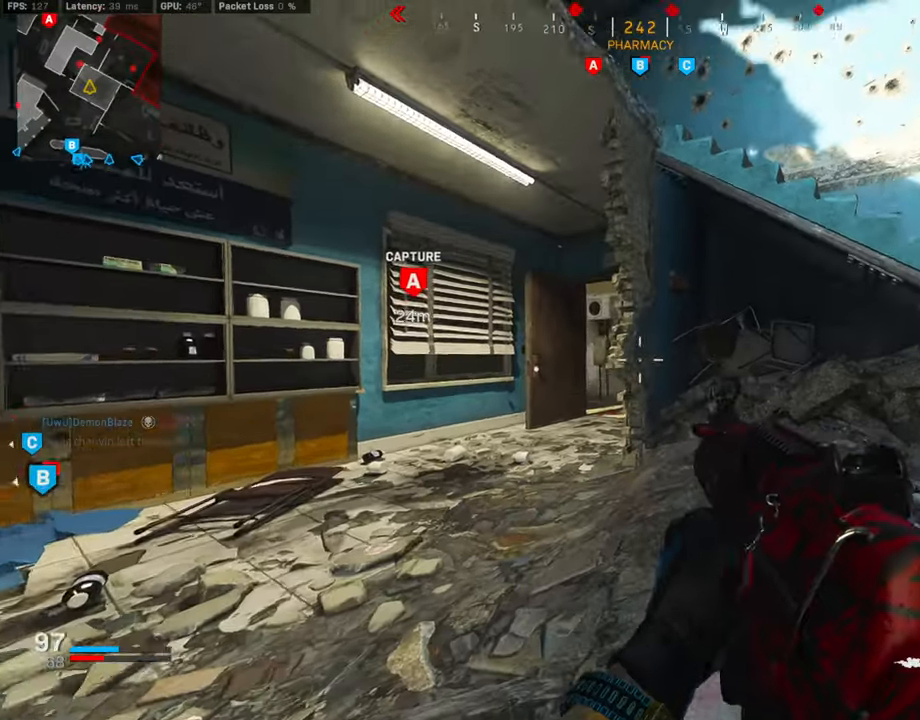
{"buttons": ["L1", "R1"], "left_stick": "center", "right_stick": "center", "events": [[50, "R3", "up"], [236, "L1", "down"], [252, "right_stick", "left"], [354, "right_stick", "up-left"], [404, "R1", "down"], [472, "right_stick", "center"]]}
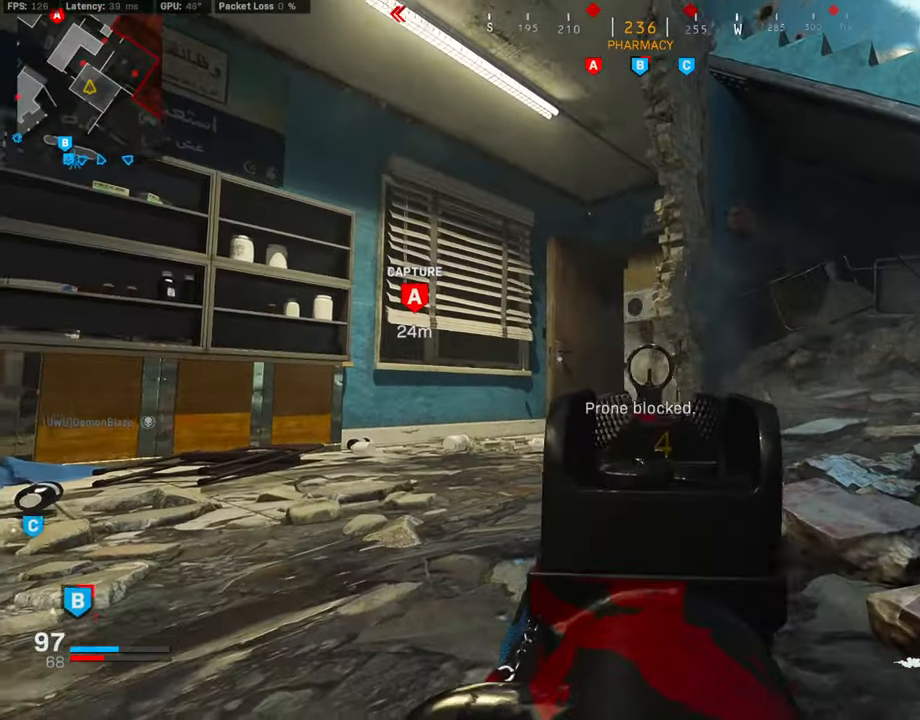
{"buttons": [], "left_stick": "up-left", "right_stick": "center", "events": [[118, "R1", "up"], [152, "L1", "up"], [270, "right_stick", "down"], [321, "left_stick", "up-left"], [371, "CROSS", "down"], [388, "right_stick", "center"], [489, "CROSS", "up"]]}
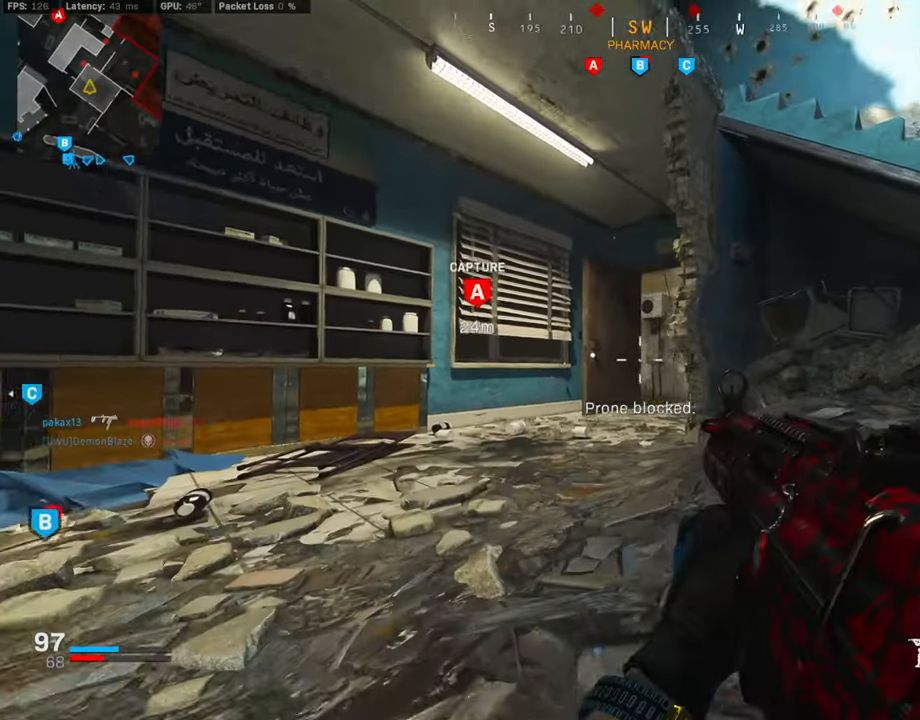
{"buttons": ["SQUARE"], "left_stick": "up-right", "right_stick": "center", "events": [[17, "right_stick", "down-right"], [84, "left_stick", "right"], [169, "right_stick", "center"], [236, "SQUARE", "down"], [270, "left_stick", "up-right"]]}
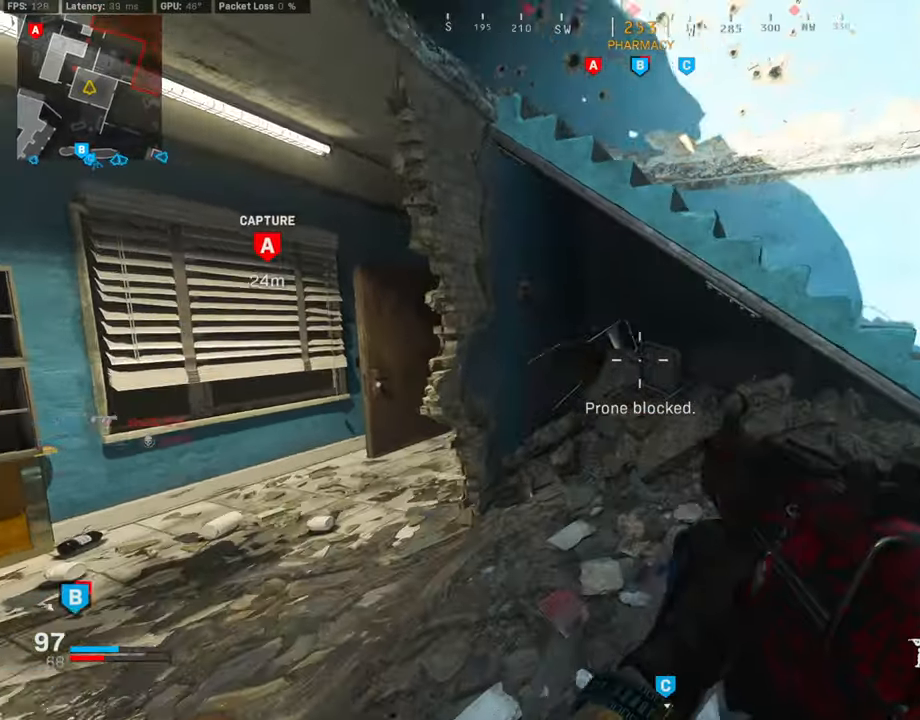
{"buttons": [], "left_stick": "up-left", "right_stick": "center", "events": [[84, "SQUARE", "up"], [84, "right_stick", "left"], [101, "left_stick", "right"], [236, "right_stick", "center"], [388, "left_stick", "up-left"]]}
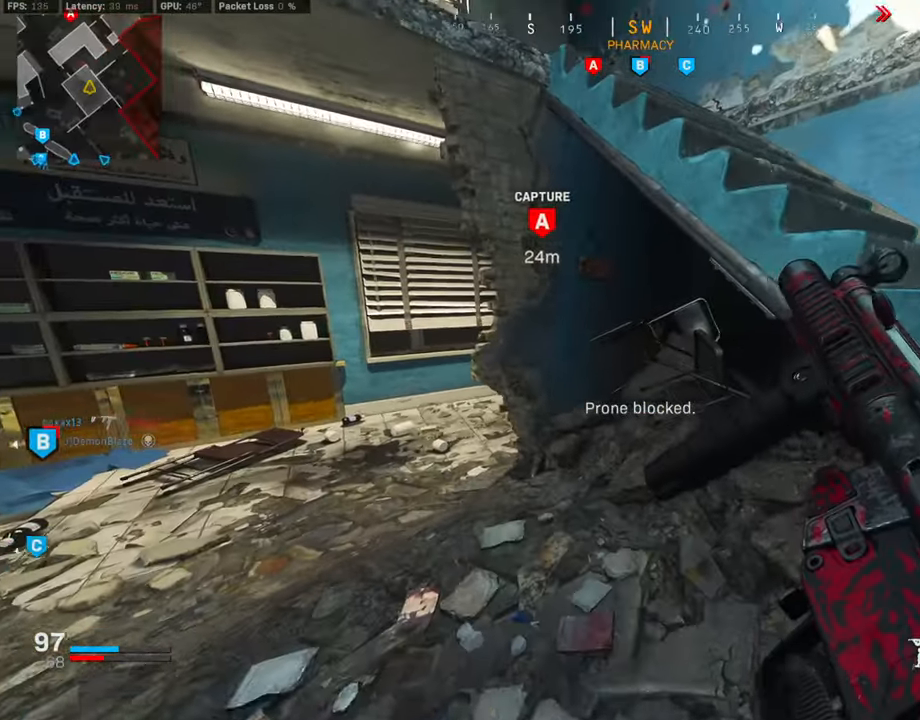
{"buttons": [], "left_stick": "up-left", "right_stick": "center", "events": []}
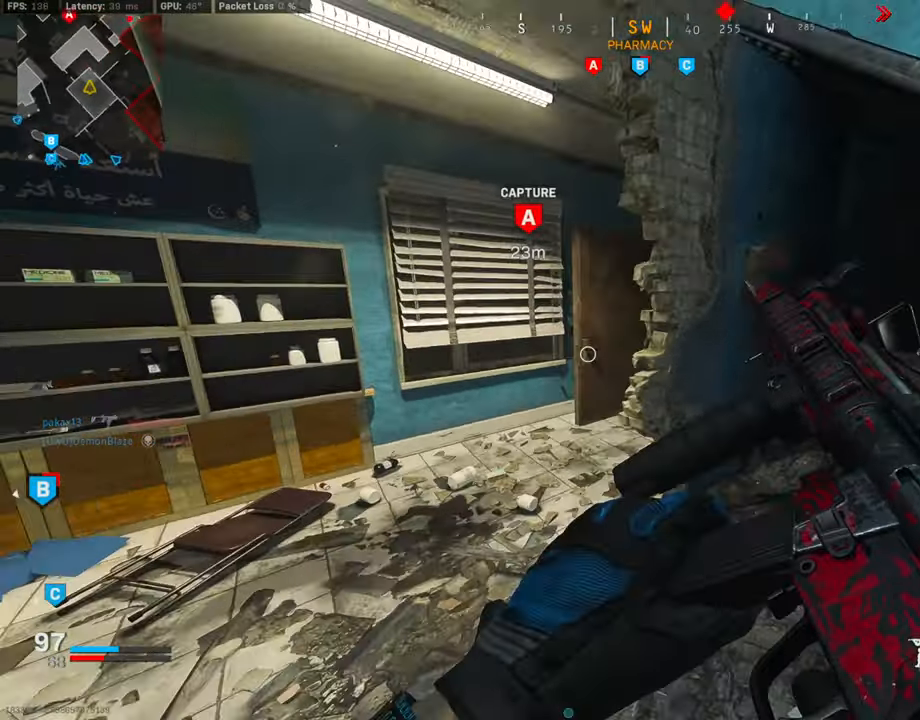
{"buttons": ["L1", "R1"], "left_stick": "down-left", "right_stick": "center", "events": [[16, "right_stick", "right"], [337, "L1", "down"], [421, "R1", "down"], [421, "right_stick", "center"], [472, "left_stick", "down-left"]]}
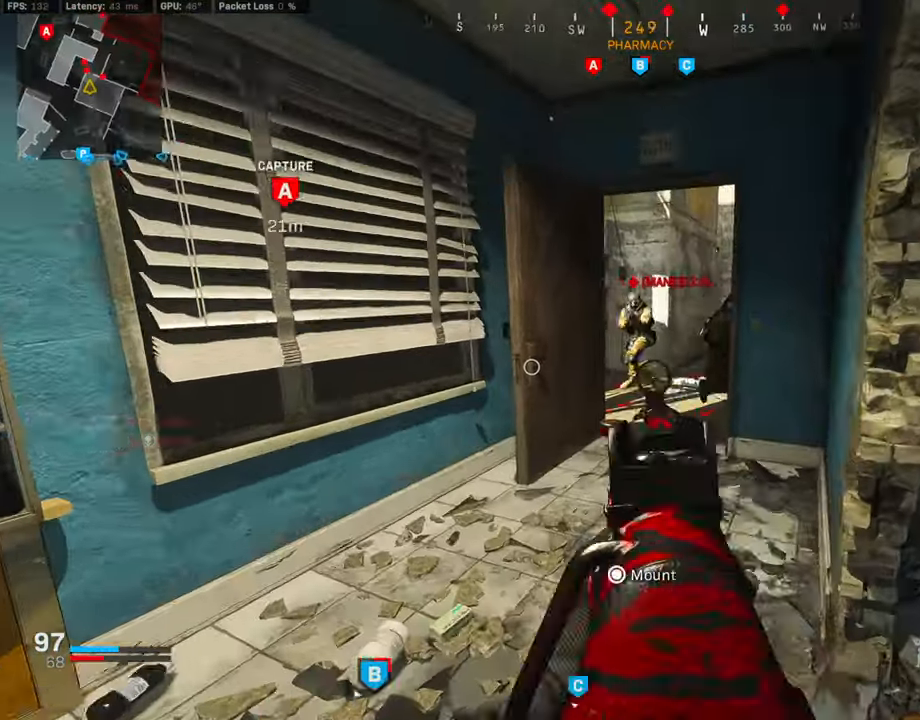
{"buttons": ["L1", "R1"], "left_stick": "right", "right_stick": "center", "events": [[34, "right_stick", "up-right"], [51, "left_stick", "right"], [152, "right_stick", "center"], [169, "left_stick", "left"], [371, "left_stick", "right"]]}
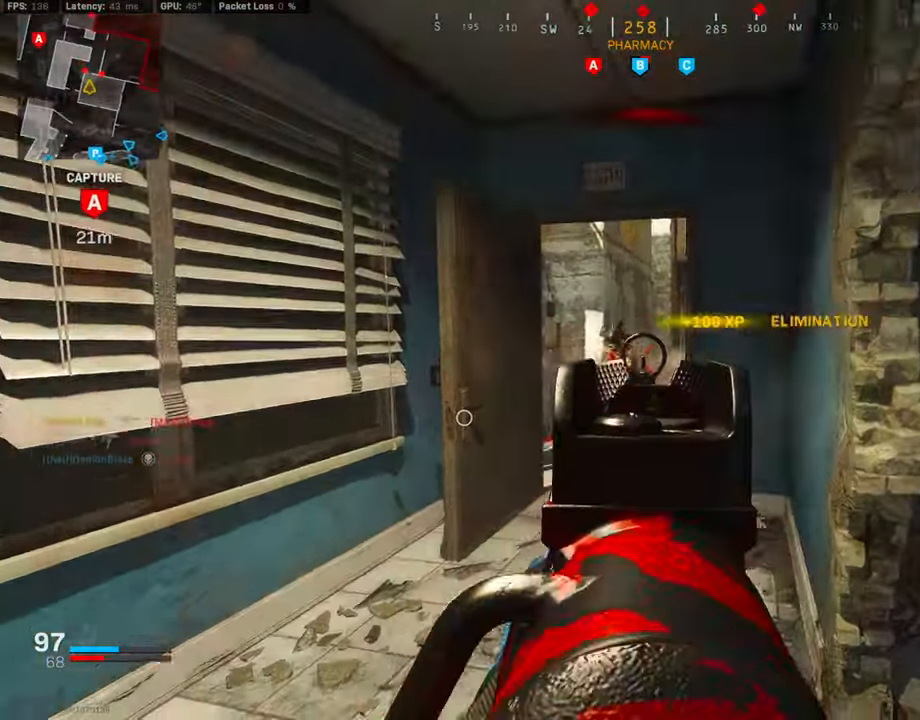
{"buttons": ["L3"], "left_stick": "up-right", "right_stick": "center", "events": [[17, "L1", "up"], [17, "R1", "up"], [51, "right_stick", "right"], [169, "left_stick", "up-right"], [202, "L3", "down"], [287, "right_stick", "center"]]}
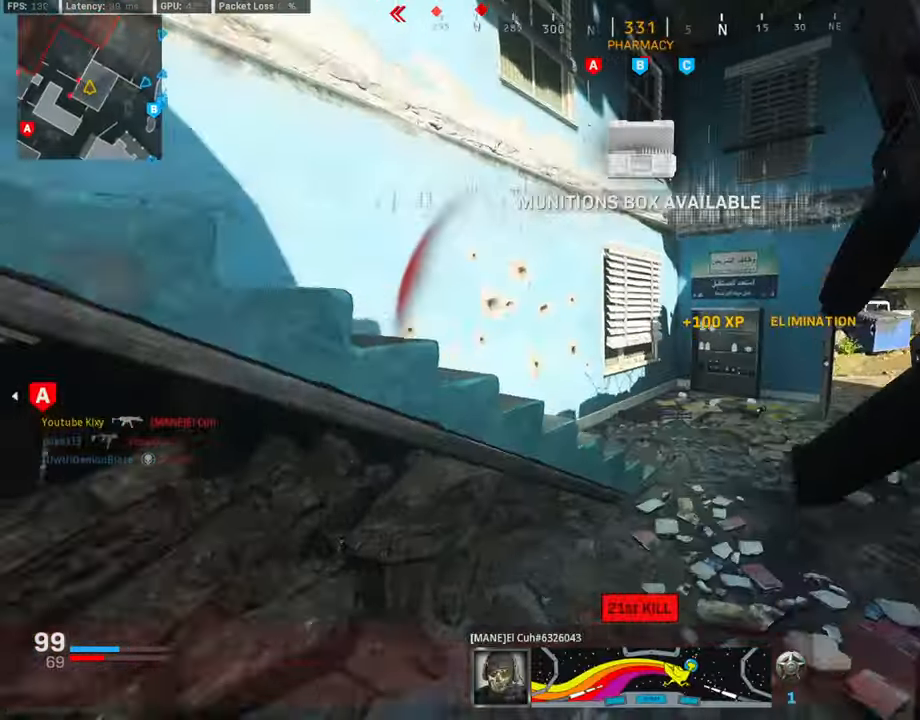
{"buttons": [], "left_stick": "up-right", "right_stick": "left", "events": [[84, "L3", "up"], [185, "right_stick", "left"]]}
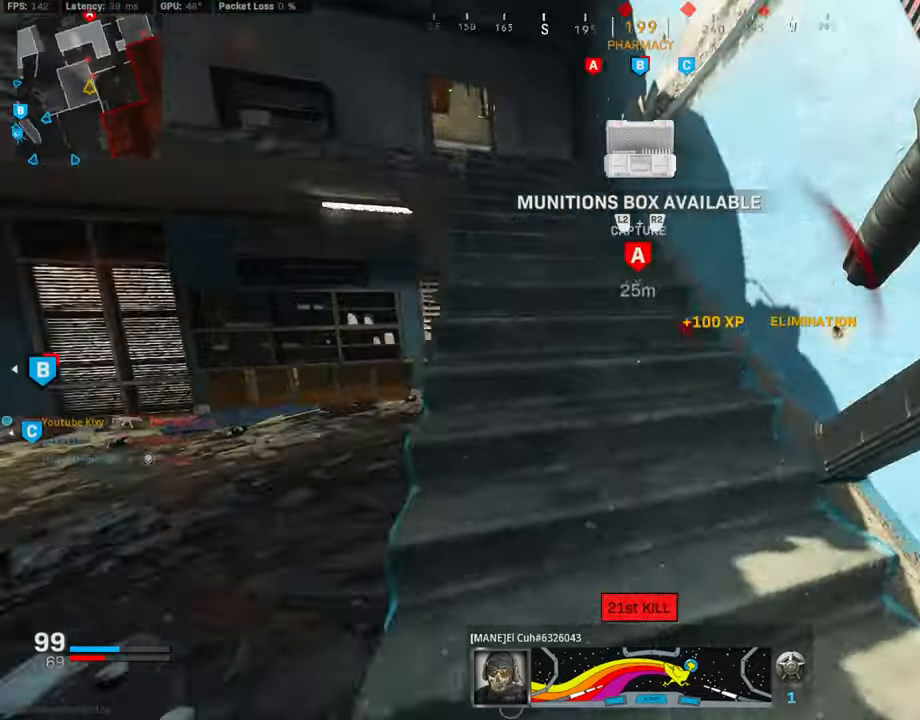
{"buttons": [], "left_stick": "right", "right_stick": "center", "events": [[34, "right_stick", "center"], [101, "right_stick", "left"], [118, "left_stick", "up"], [152, "right_stick", "down-left"], [253, "left_stick", "left"], [320, "right_stick", "center"], [489, "left_stick", "right"]]}
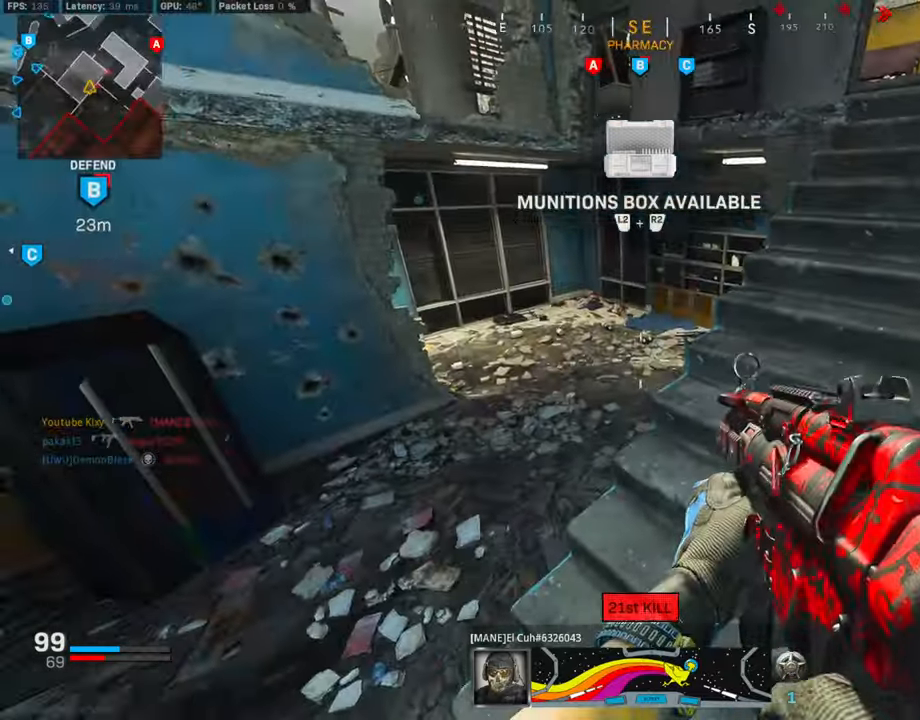
{"buttons": ["L1"], "left_stick": "center", "right_stick": "center", "events": [[67, "L1", "down"], [134, "left_stick", "center"], [252, "right_stick", "up-right"], [337, "right_stick", "up"], [438, "right_stick", "center"]]}
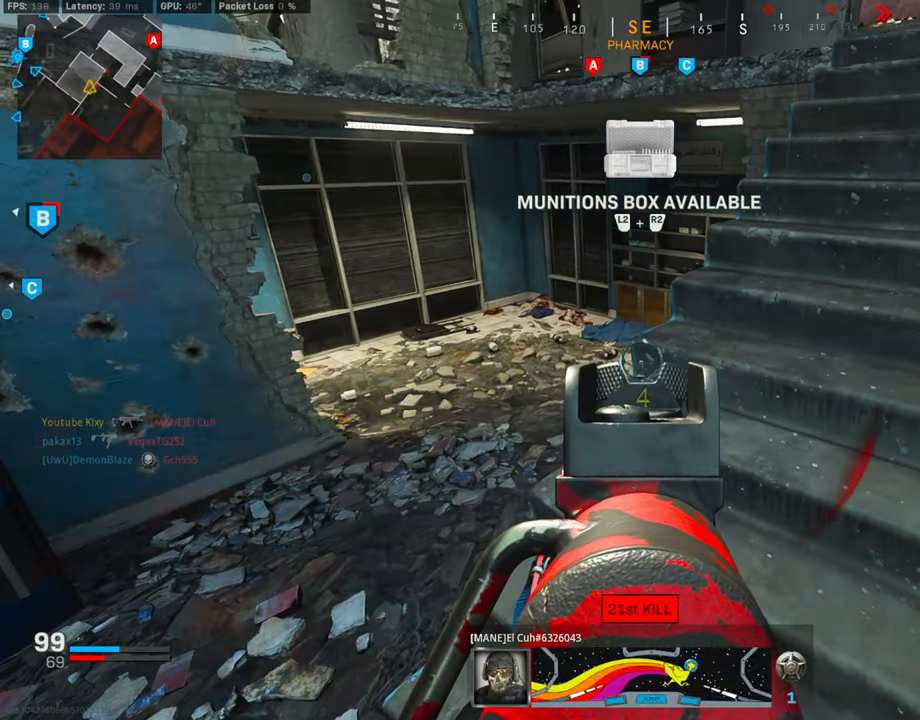
{"buttons": ["L1"], "left_stick": "center", "right_stick": "center", "events": []}
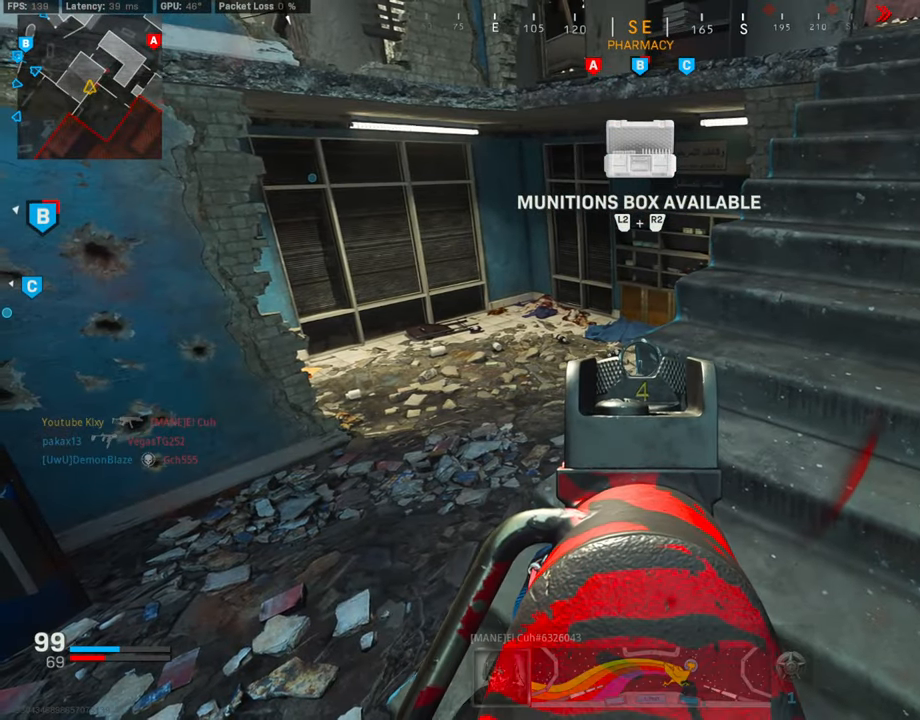
{"buttons": ["L1"], "left_stick": "center", "right_stick": "center", "events": [[34, "left_stick", "left"], [253, "left_stick", "center"]]}
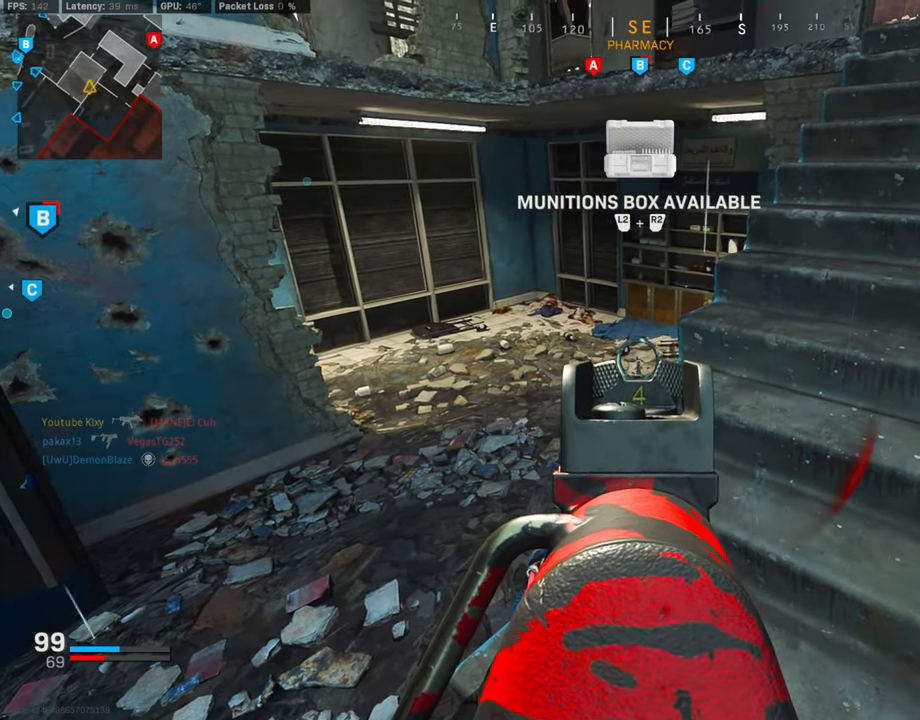
{"buttons": ["L1"], "left_stick": "center", "right_stick": "center", "events": []}
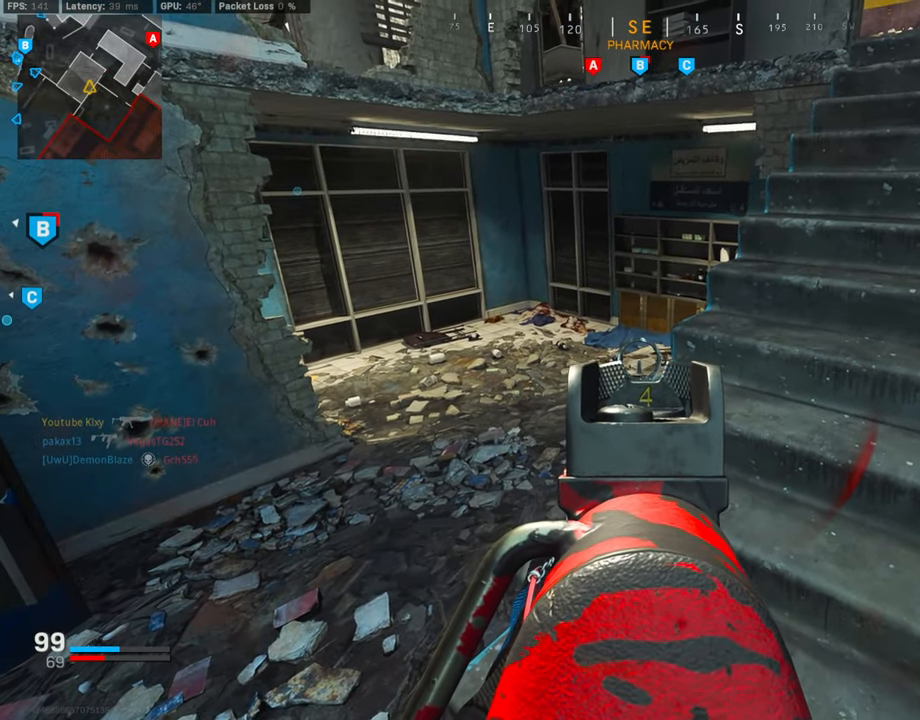
{"buttons": ["L1"], "left_stick": "center", "right_stick": "center", "events": []}
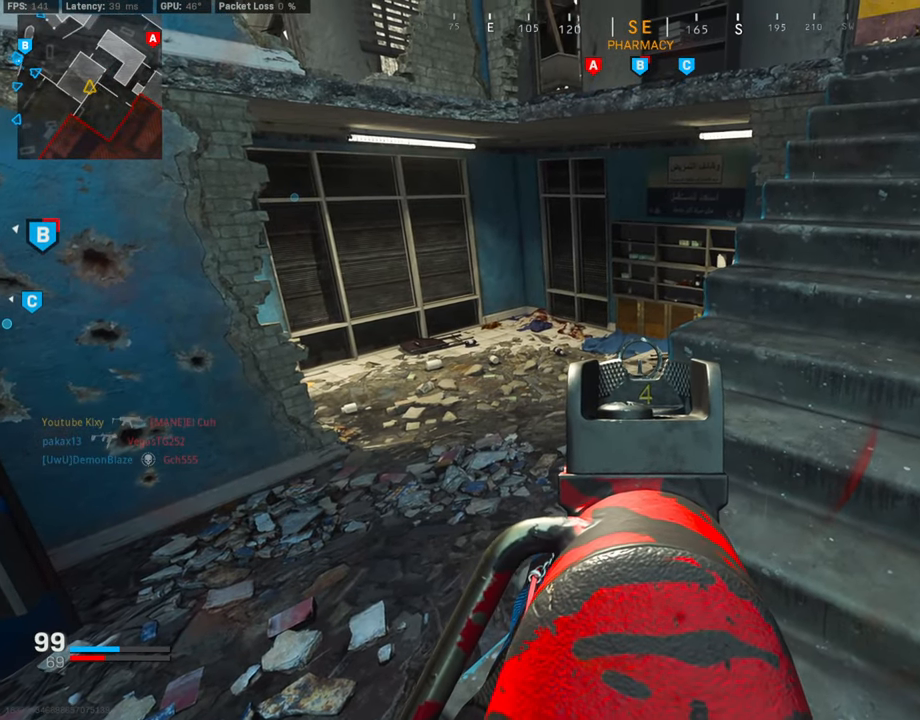
{"buttons": ["L1"], "left_stick": "center", "right_stick": "center", "events": []}
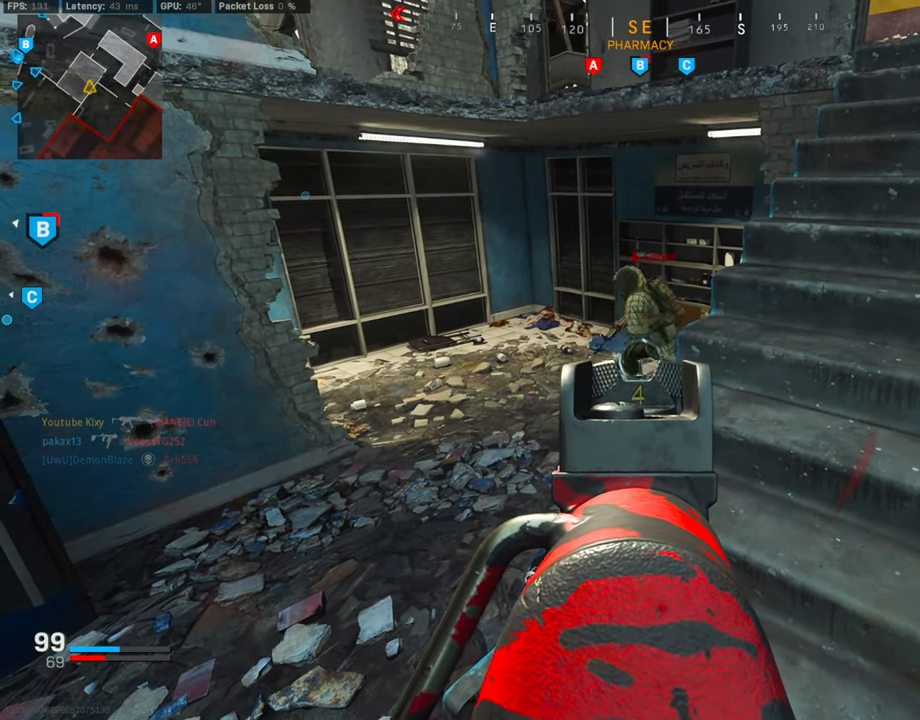
{"buttons": ["L1", "R1"], "left_stick": "right", "right_stick": "left", "events": [[169, "right_stick", "up-left"], [186, "R1", "down"], [371, "left_stick", "right"], [439, "right_stick", "left"]]}
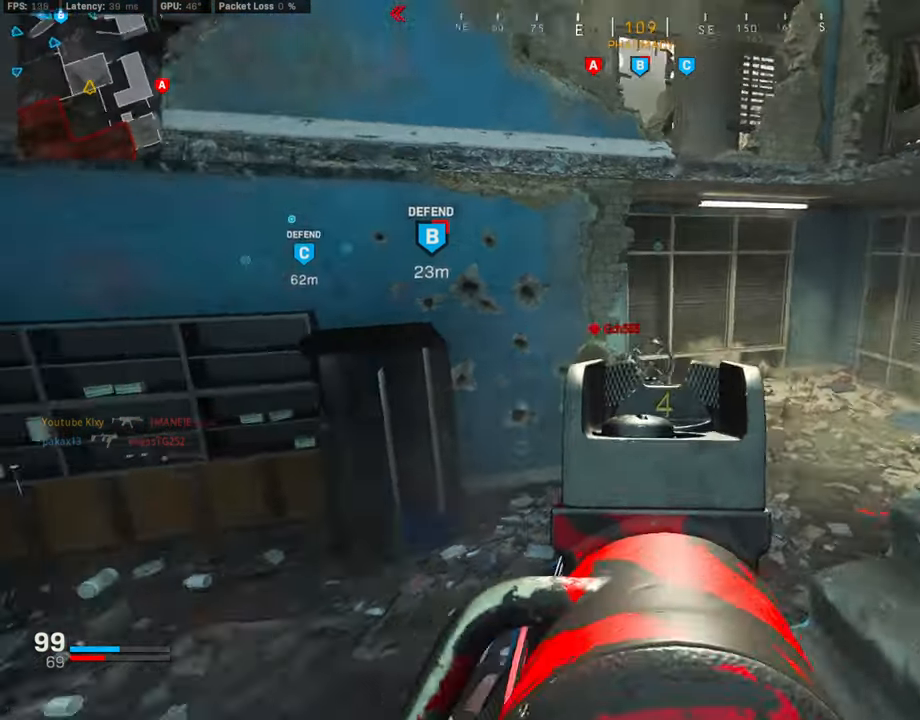
{"buttons": ["R1"], "left_stick": "down", "right_stick": "left", "events": [[101, "right_stick", "down-left"], [169, "left_stick", "left"], [236, "right_stick", "center"], [354, "left_stick", "center"], [422, "right_stick", "left"], [455, "L1", "up"], [489, "left_stick", "down"]]}
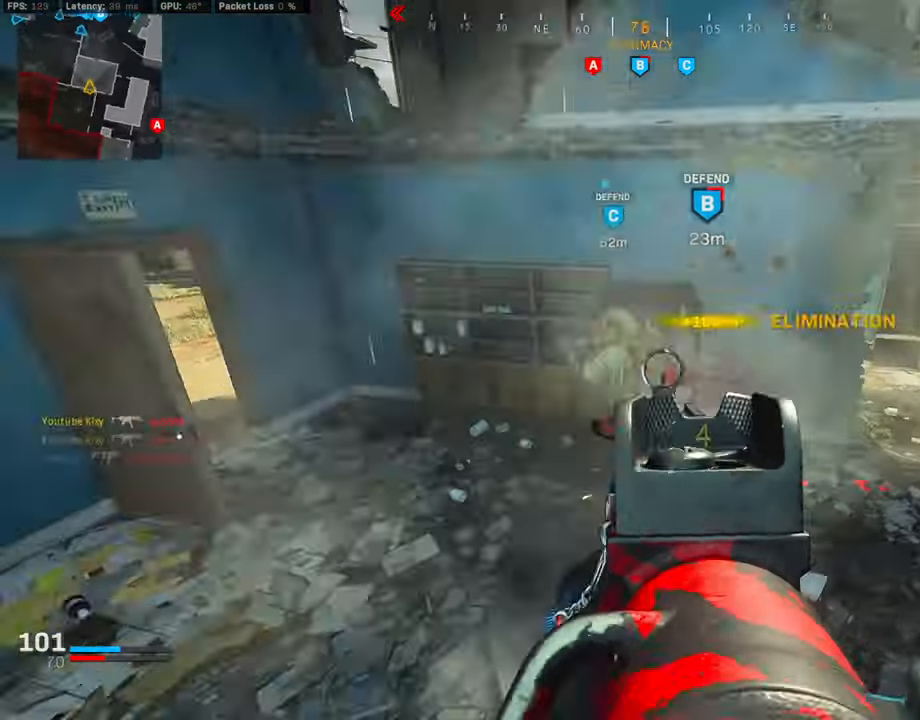
{"buttons": [], "left_stick": "up", "right_stick": "up-left", "events": [[51, "left_stick", "left"], [84, "R1", "up"], [84, "right_stick", "center"], [101, "left_stick", "up-left"], [152, "right_stick", "left"], [169, "L3", "down"], [236, "left_stick", "up"], [270, "right_stick", "center"], [337, "right_stick", "up-left"], [506, "L3", "up"]]}
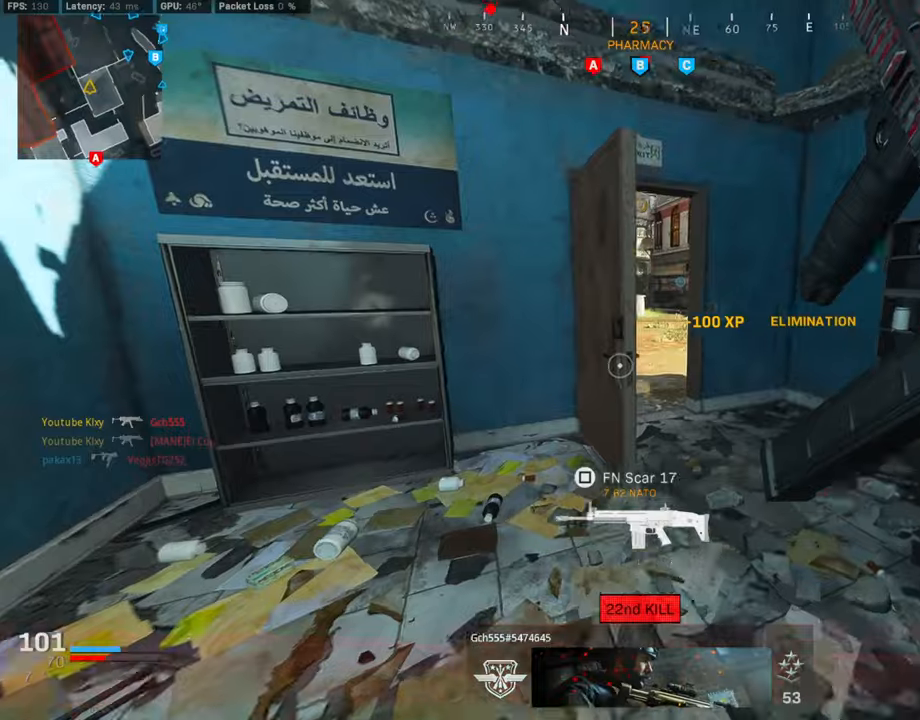
{"buttons": [], "left_stick": "right", "right_stick": "right", "events": [[67, "left_stick", "right"], [67, "right_stick", "center"], [118, "left_stick", "down"], [168, "left_stick", "down-left"], [202, "right_stick", "right"], [404, "left_stick", "down-right"], [472, "left_stick", "right"]]}